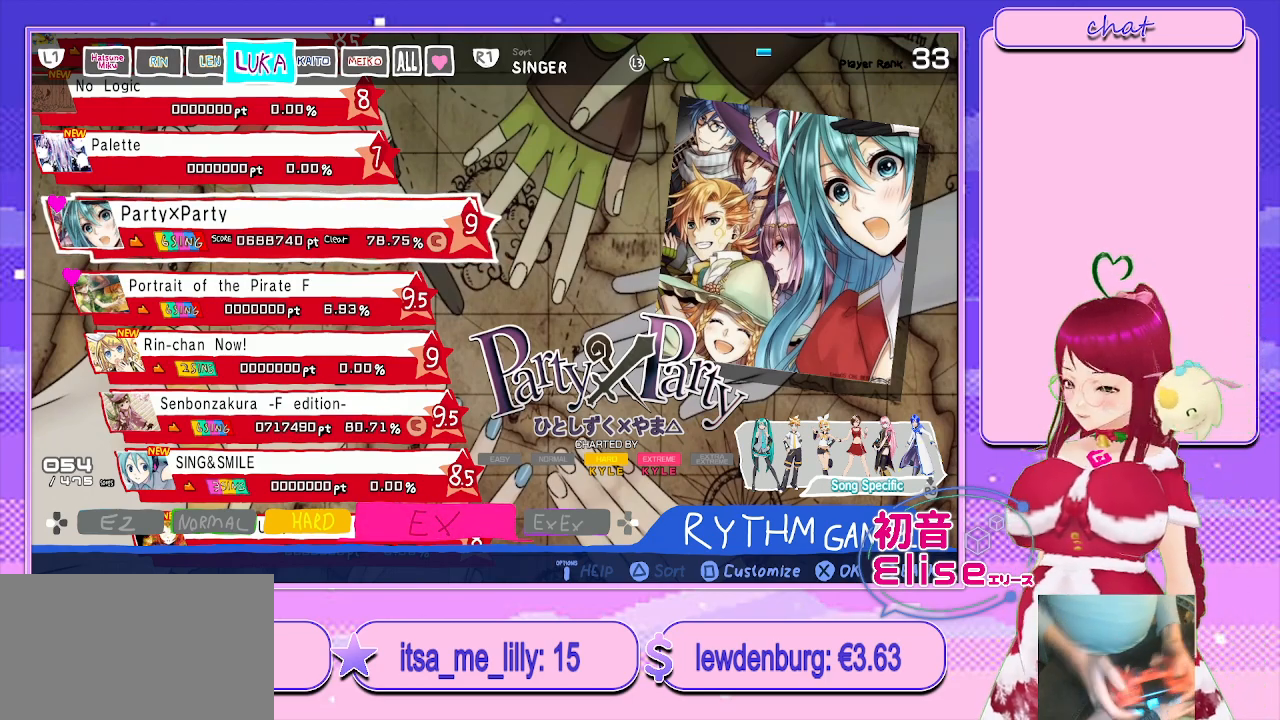
Gameplay with a controller (PlayStation layout); each line is a JSON object with the inputs held at the frame after it. "events" lists button and stick changes between this image and that frame as [ms after this image, input, new state], when the widget could be followed in between.
{"buttons": ["TRIANGLE"], "left_stick": "center", "right_stick": "center", "events": [[450, "TRIANGLE", "down"]]}
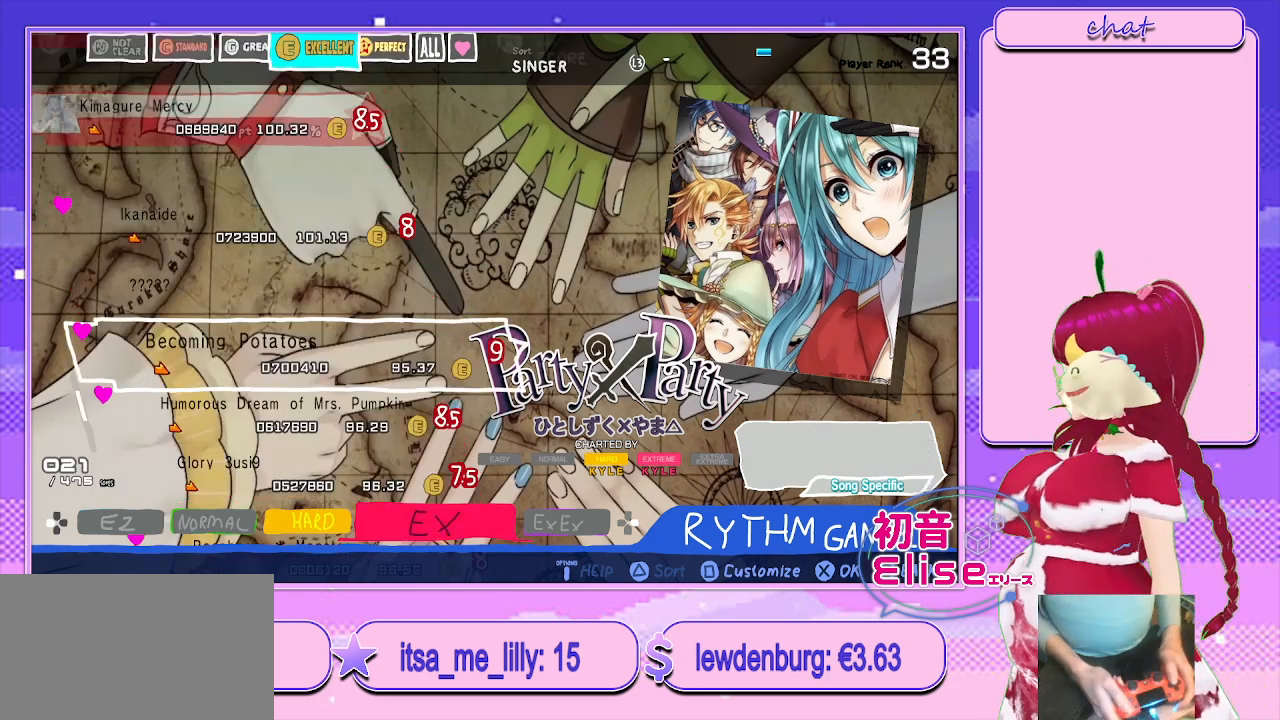
{"buttons": [], "left_stick": "center", "right_stick": "center", "events": [[133, "TRIANGLE", "up"]]}
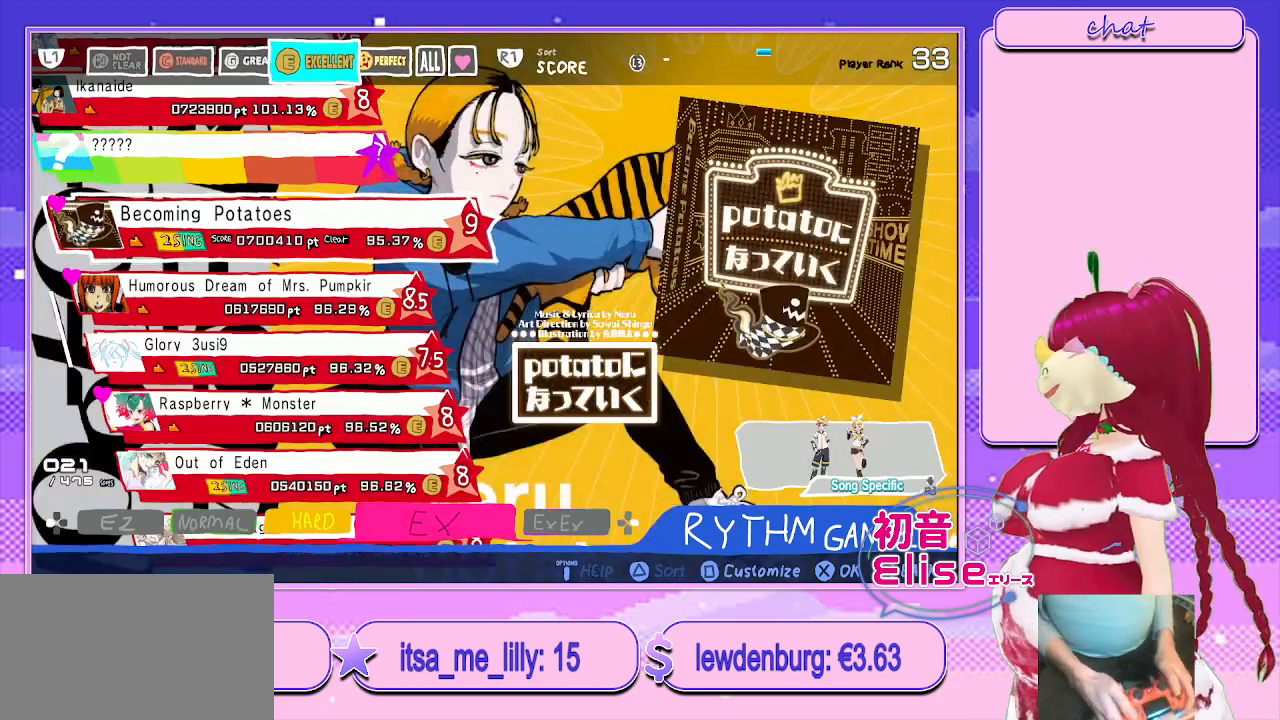
{"buttons": [], "left_stick": "center", "right_stick": "center", "events": []}
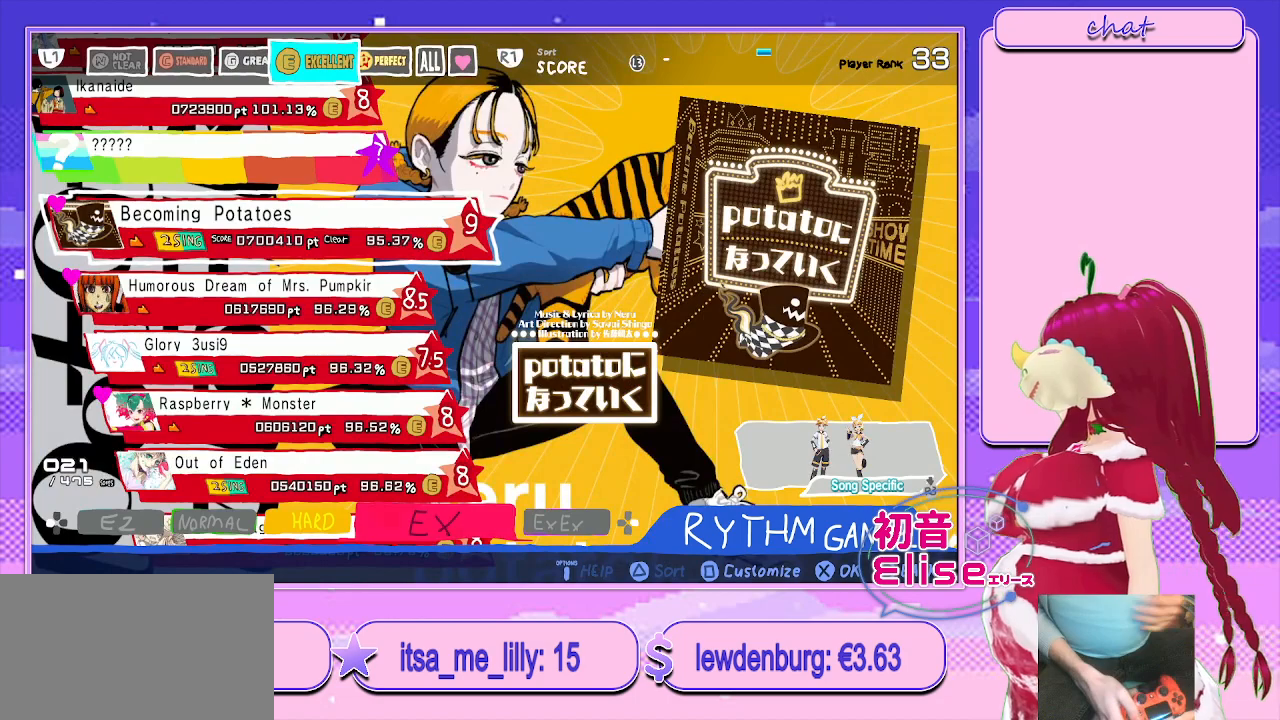
{"buttons": [], "left_stick": "center", "right_stick": "center", "events": []}
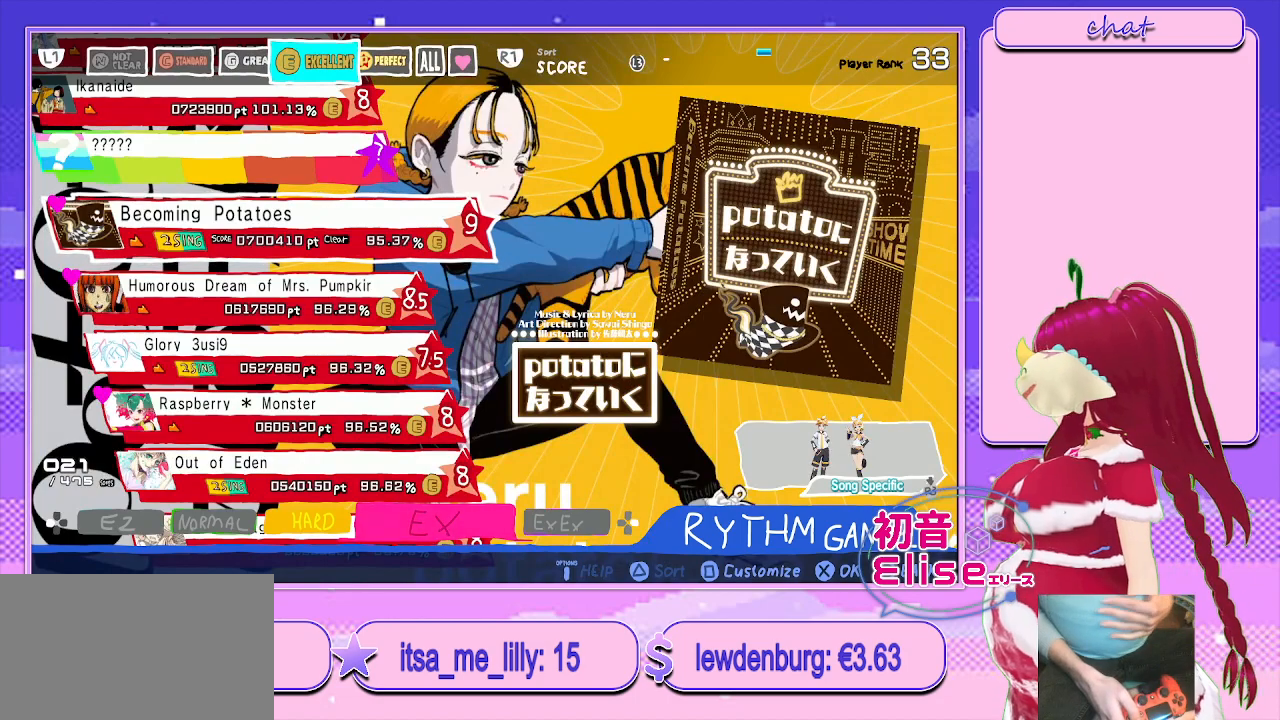
{"buttons": [], "left_stick": "center", "right_stick": "center", "events": []}
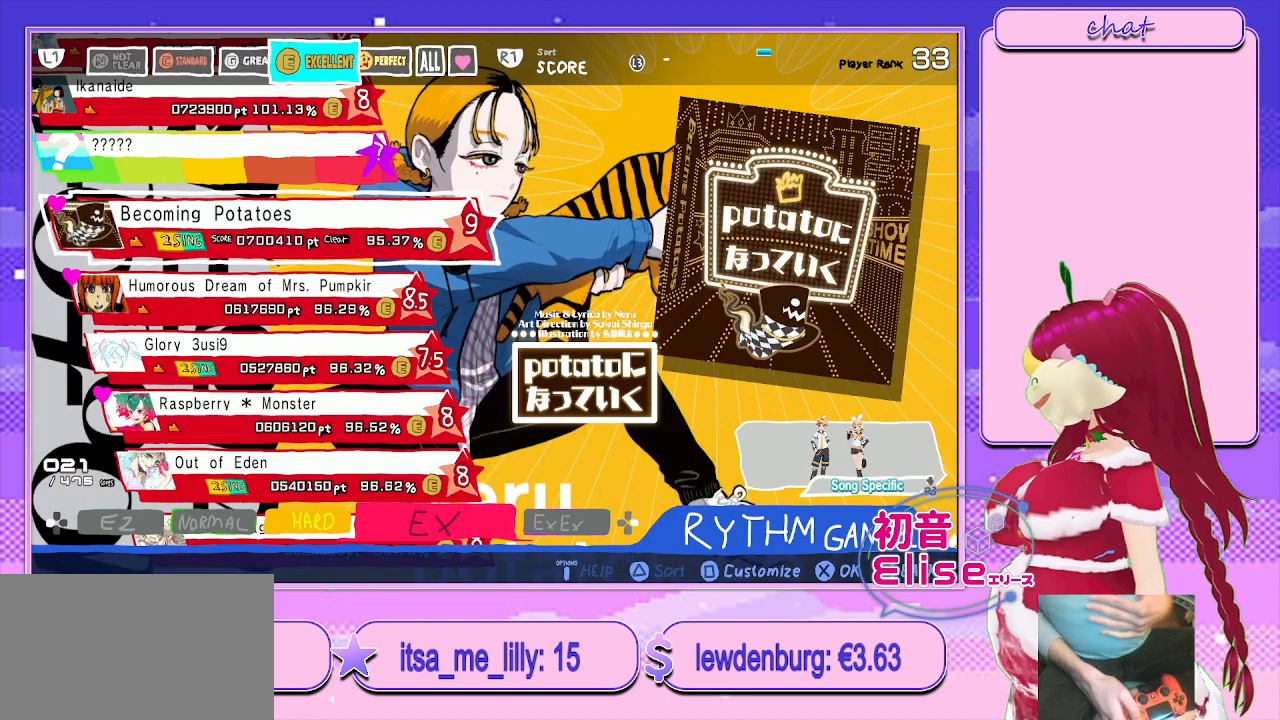
{"buttons": [], "left_stick": "center", "right_stick": "center", "events": []}
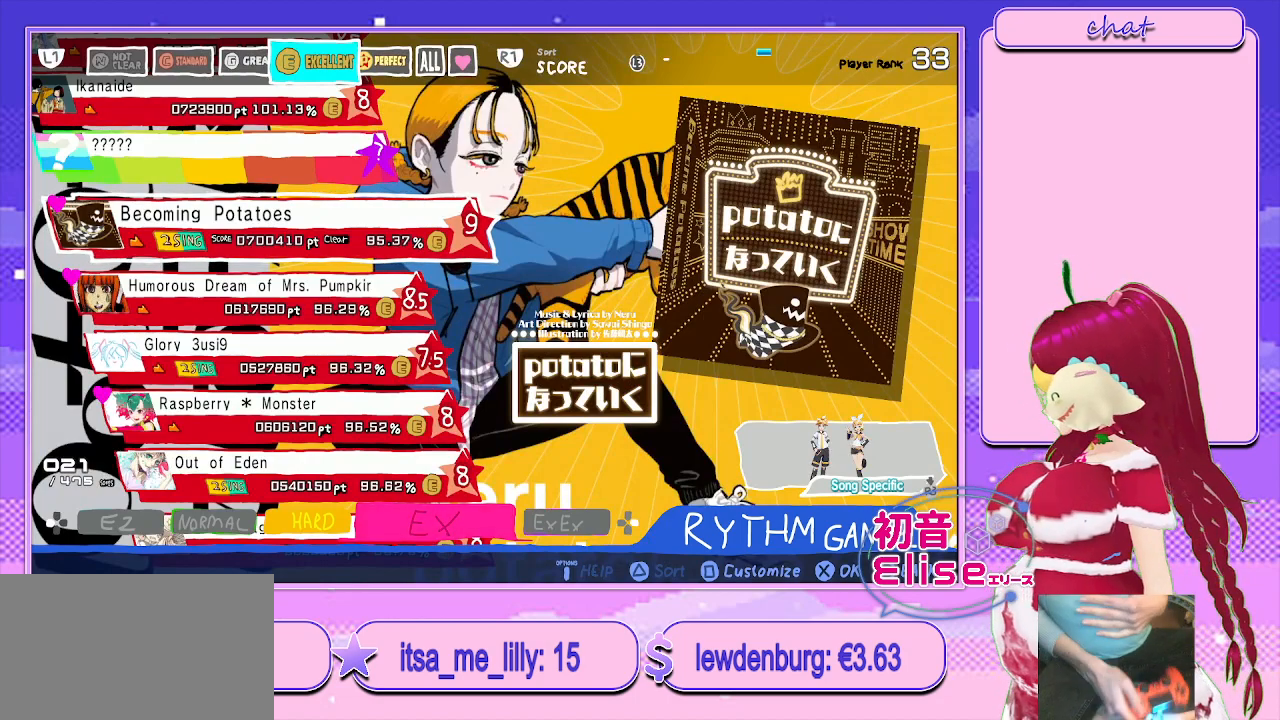
{"buttons": [], "left_stick": "center", "right_stick": "center", "events": []}
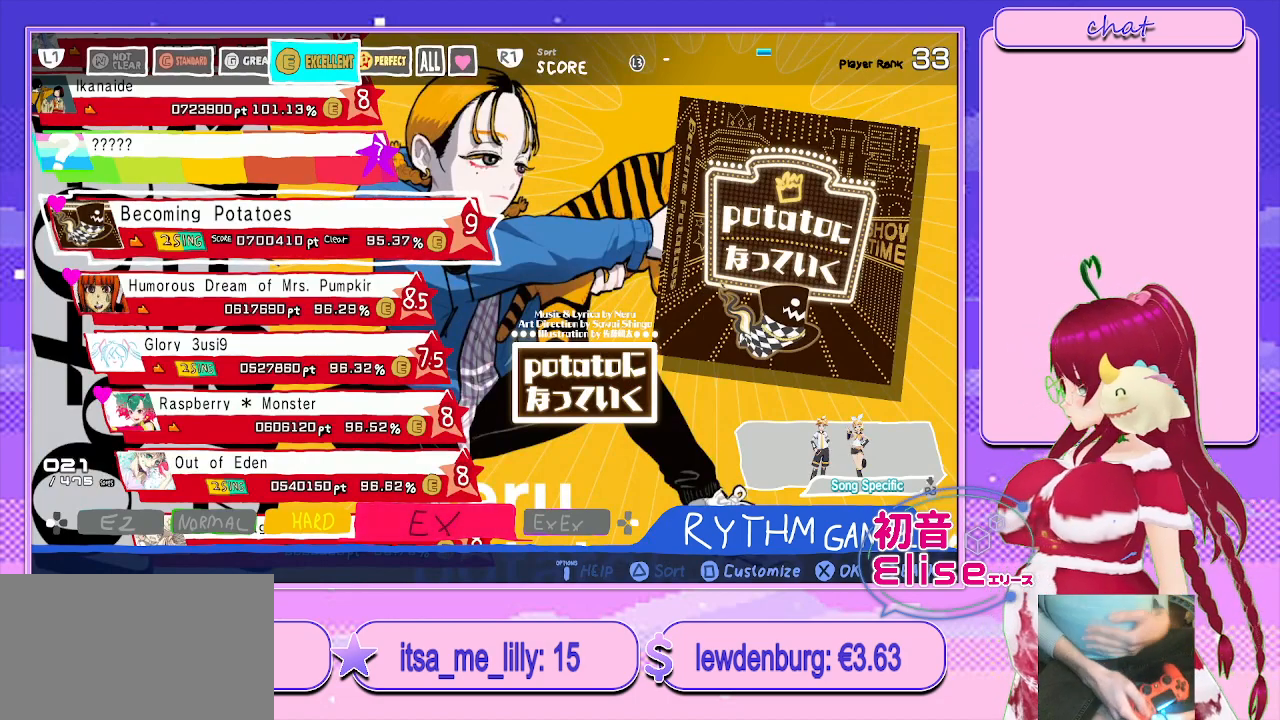
{"buttons": [], "left_stick": "center", "right_stick": "center", "events": []}
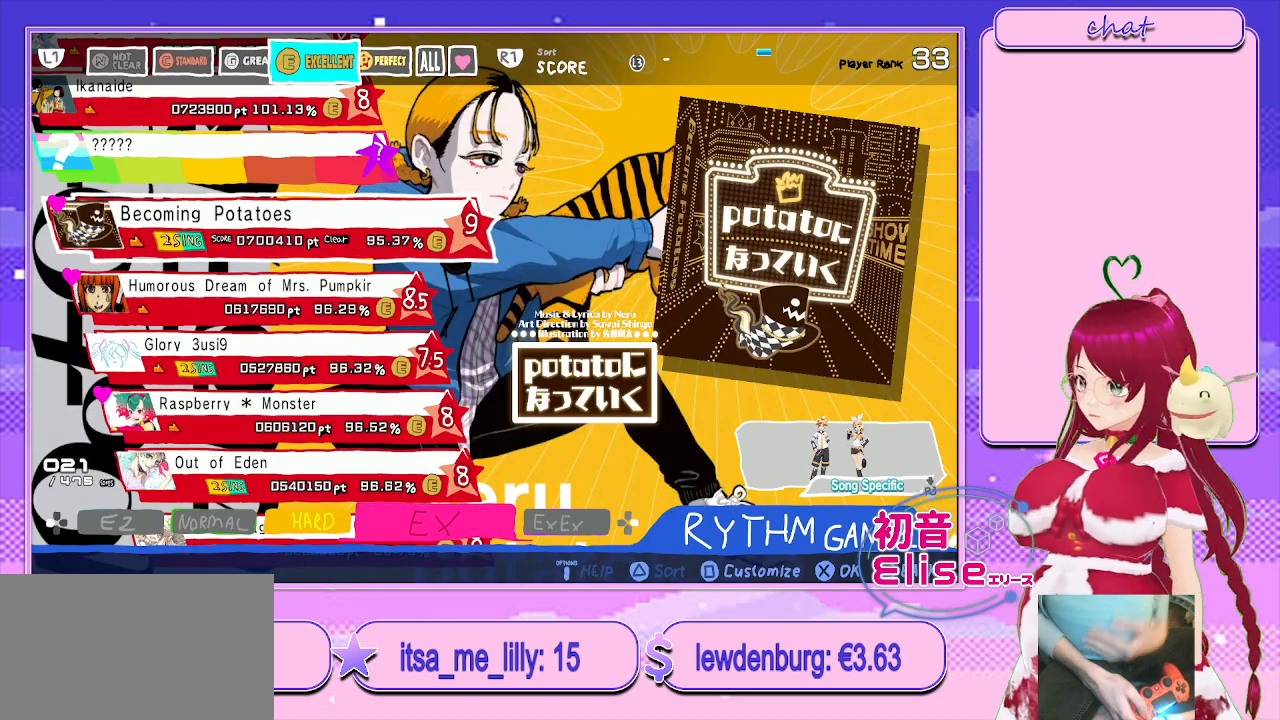
{"buttons": [], "left_stick": "center", "right_stick": "center", "events": []}
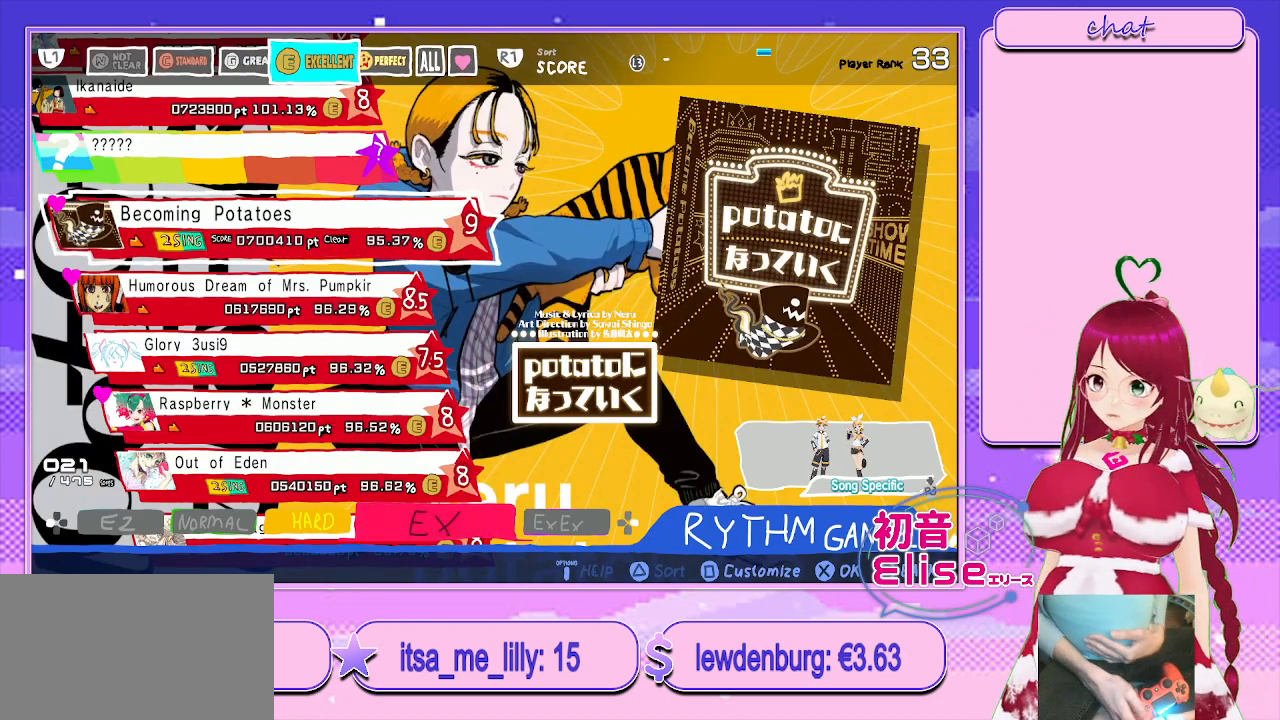
{"buttons": [], "left_stick": "center", "right_stick": "center", "events": []}
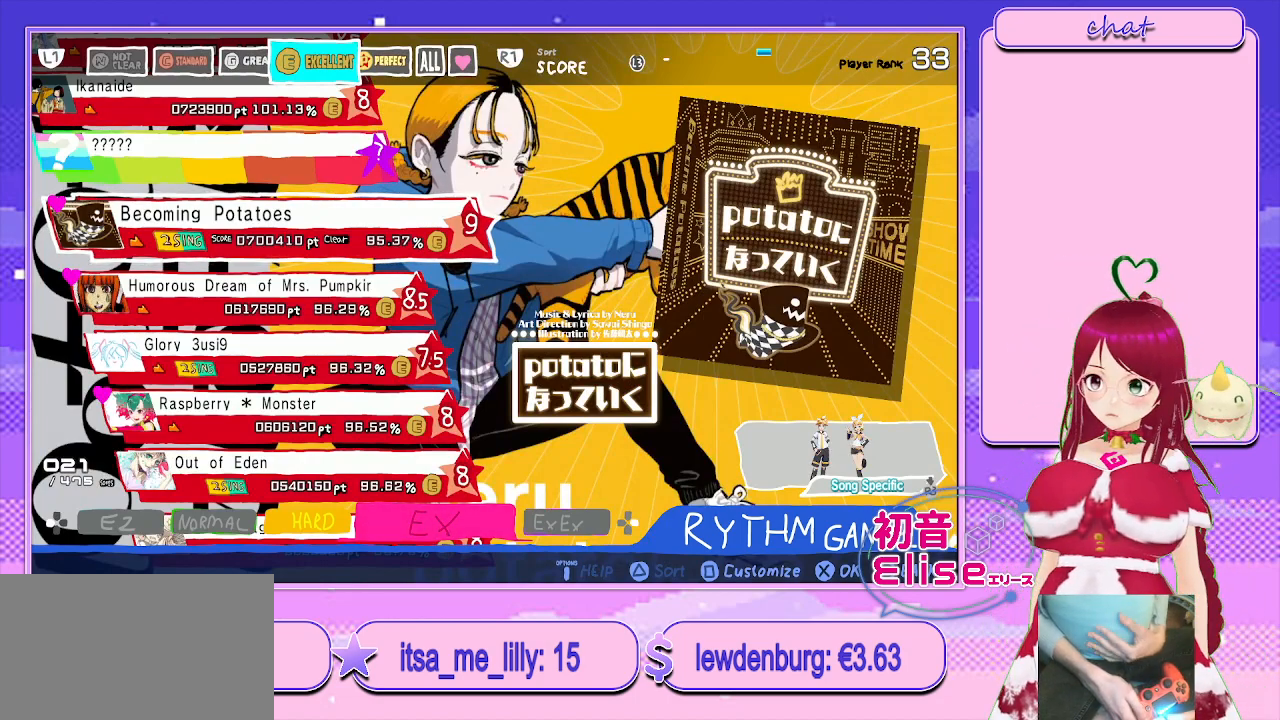
{"buttons": [], "left_stick": "center", "right_stick": "center", "events": []}
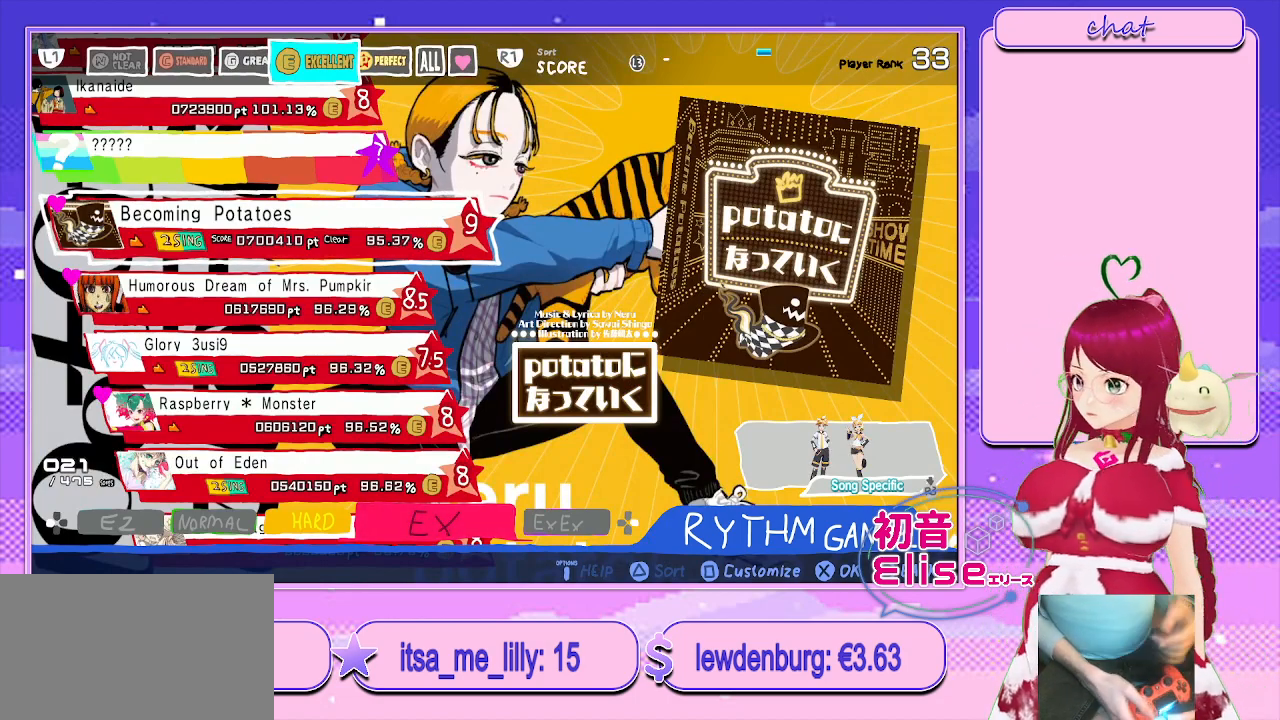
{"buttons": [], "left_stick": "center", "right_stick": "center", "events": []}
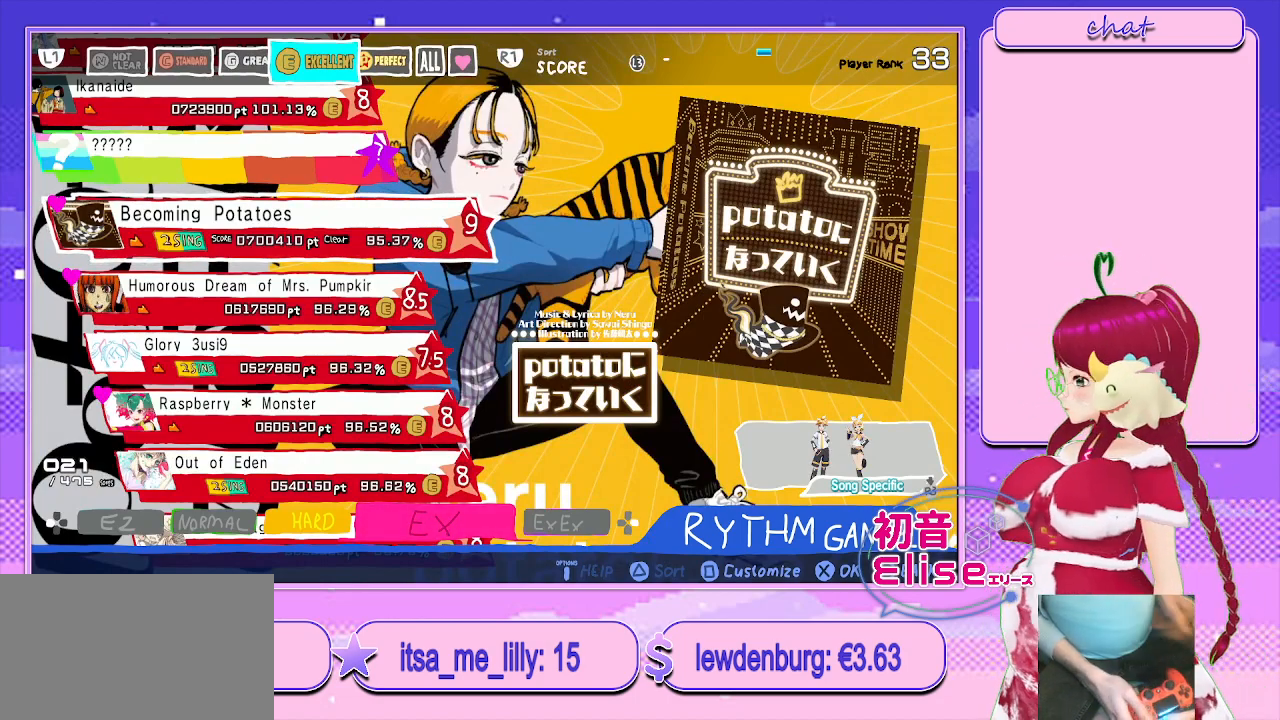
{"buttons": ["DPAD_UP"], "left_stick": "center", "right_stick": "center", "events": [[17, "CROSS", "down"], [233, "CROSS", "up"], [400, "DPAD_UP", "down"]]}
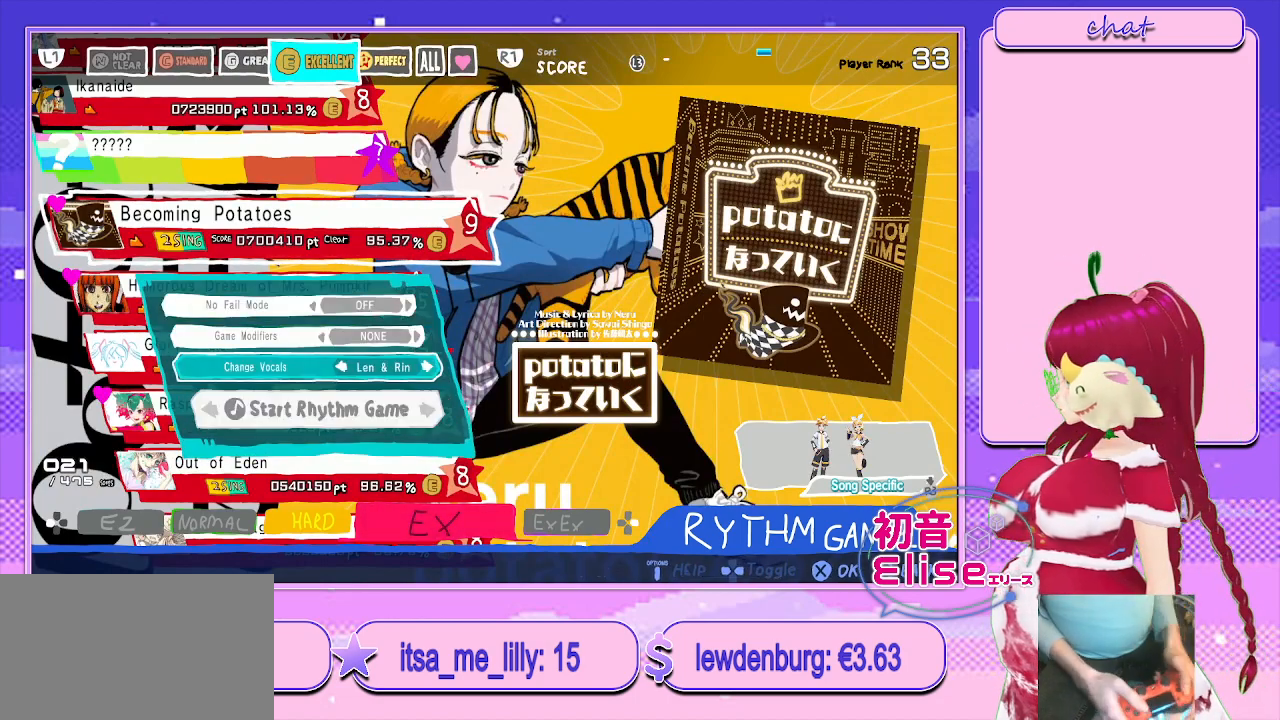
{"buttons": ["DPAD_RIGHT"], "left_stick": "center", "right_stick": "center", "events": [[50, "DPAD_UP", "up"], [200, "DPAD_RIGHT", "down"], [350, "DPAD_RIGHT", "up"], [467, "DPAD_RIGHT", "down"]]}
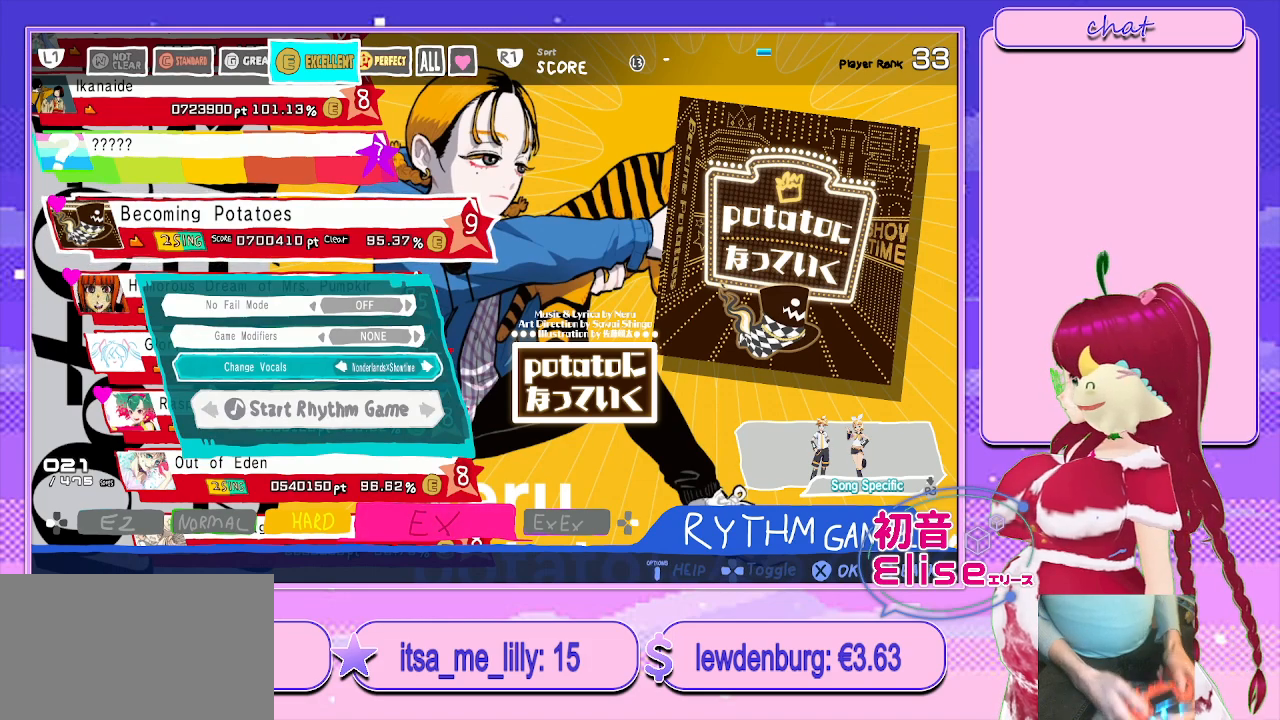
{"buttons": [], "left_stick": "center", "right_stick": "center", "events": [[100, "DPAD_RIGHT", "up"]]}
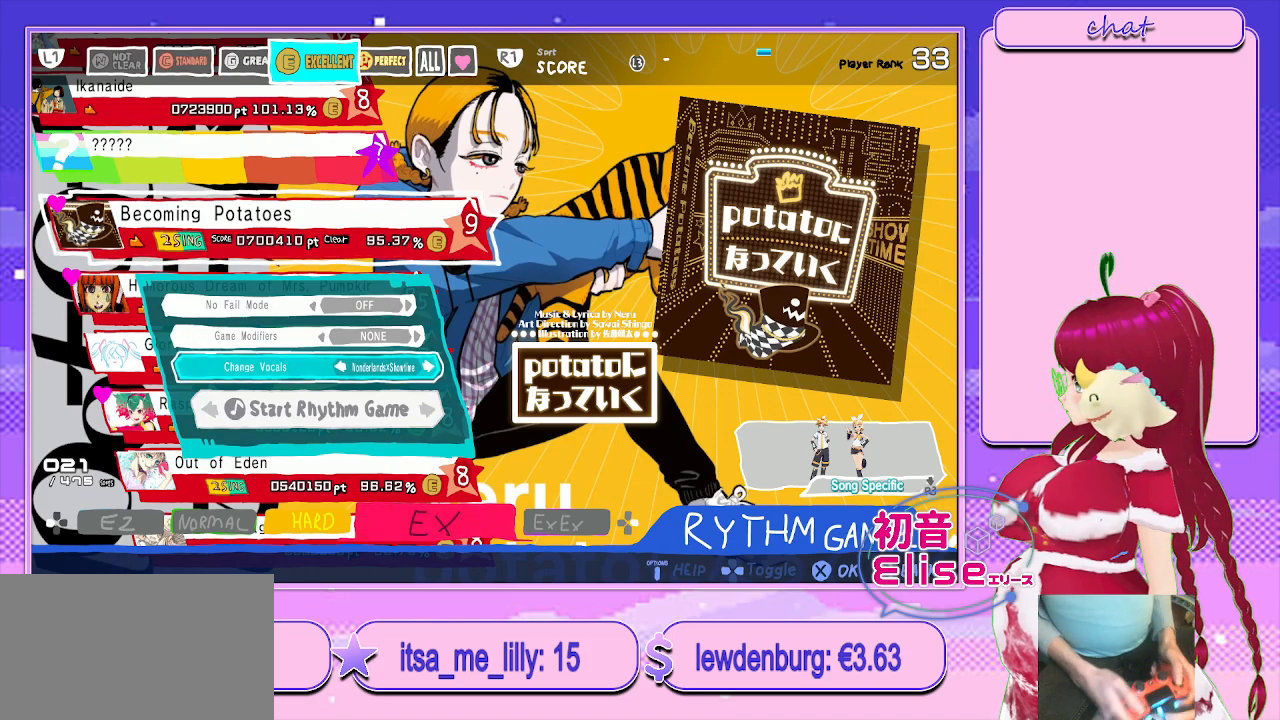
{"buttons": [], "left_stick": "center", "right_stick": "center", "events": [[183, "DPAD_DOWN", "down"], [333, "DPAD_DOWN", "up"]]}
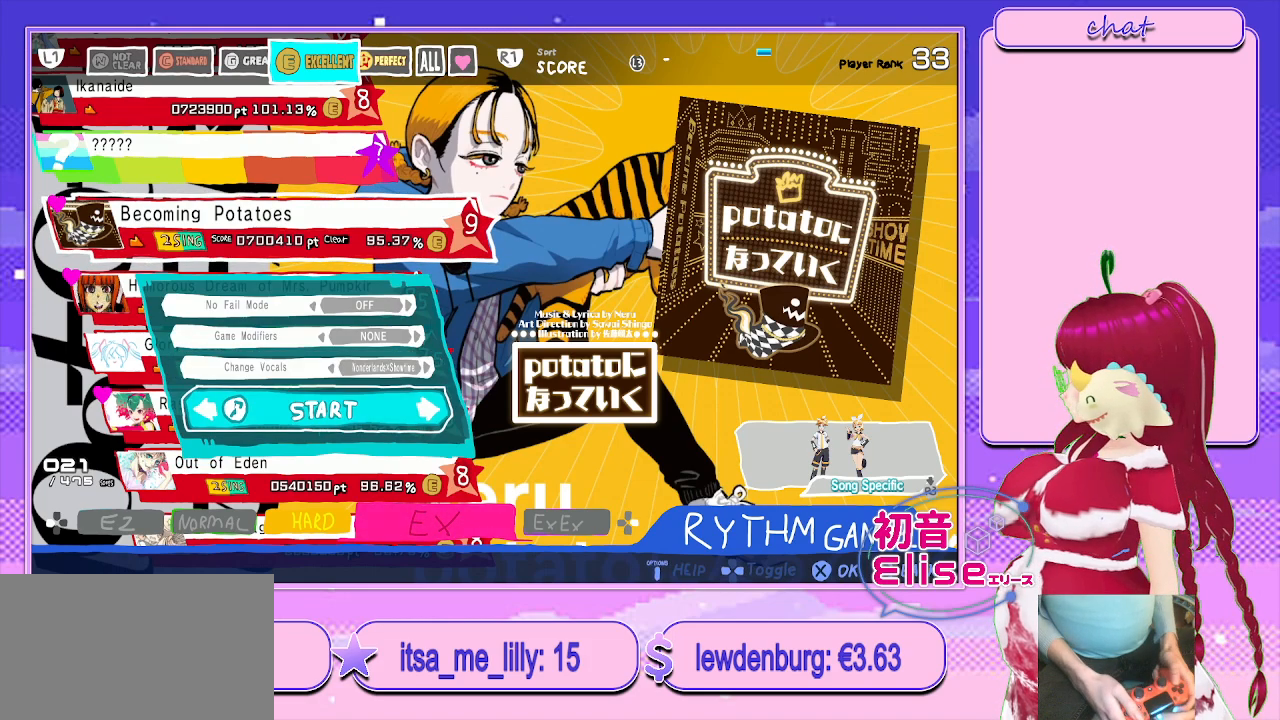
{"buttons": [], "left_stick": "center", "right_stick": "center", "events": [[183, "CROSS", "down"], [433, "CROSS", "up"]]}